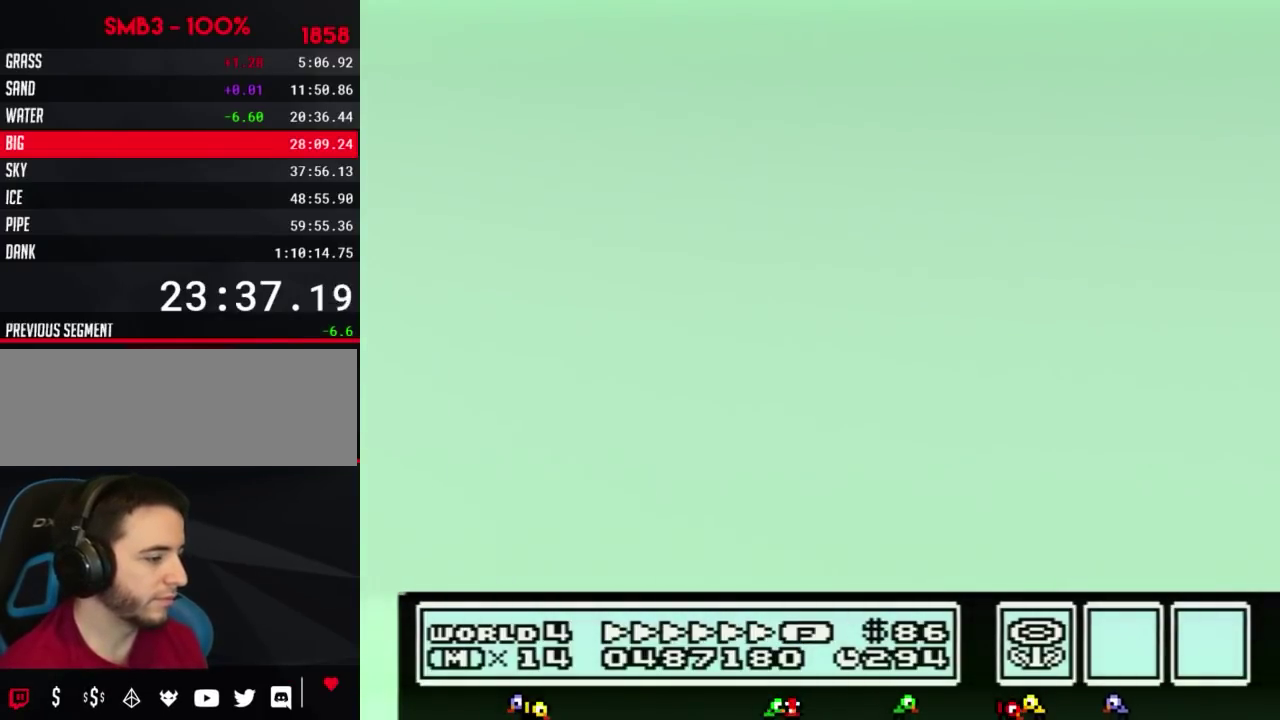
Gameplay with a controller (Nintendo layout); each line is a JSON object with the inputs held at the frame after it. "events" lists button and stick changes between this image and that frame as [ms after this image, input, new state], when the widget could be followed in between. Not read: L3 R3.
{"buttons": ["A", "B", "DPAD_RIGHT"]}
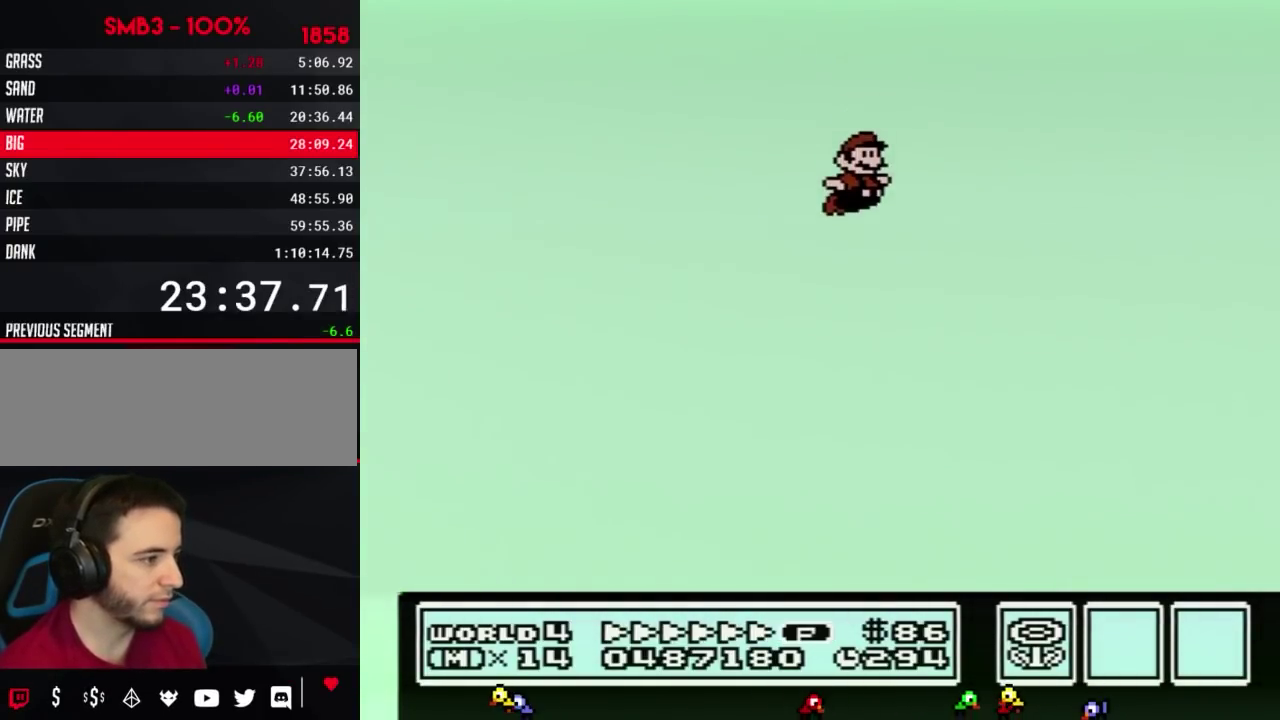
{"buttons": ["A", "B", "DPAD_RIGHT"]}
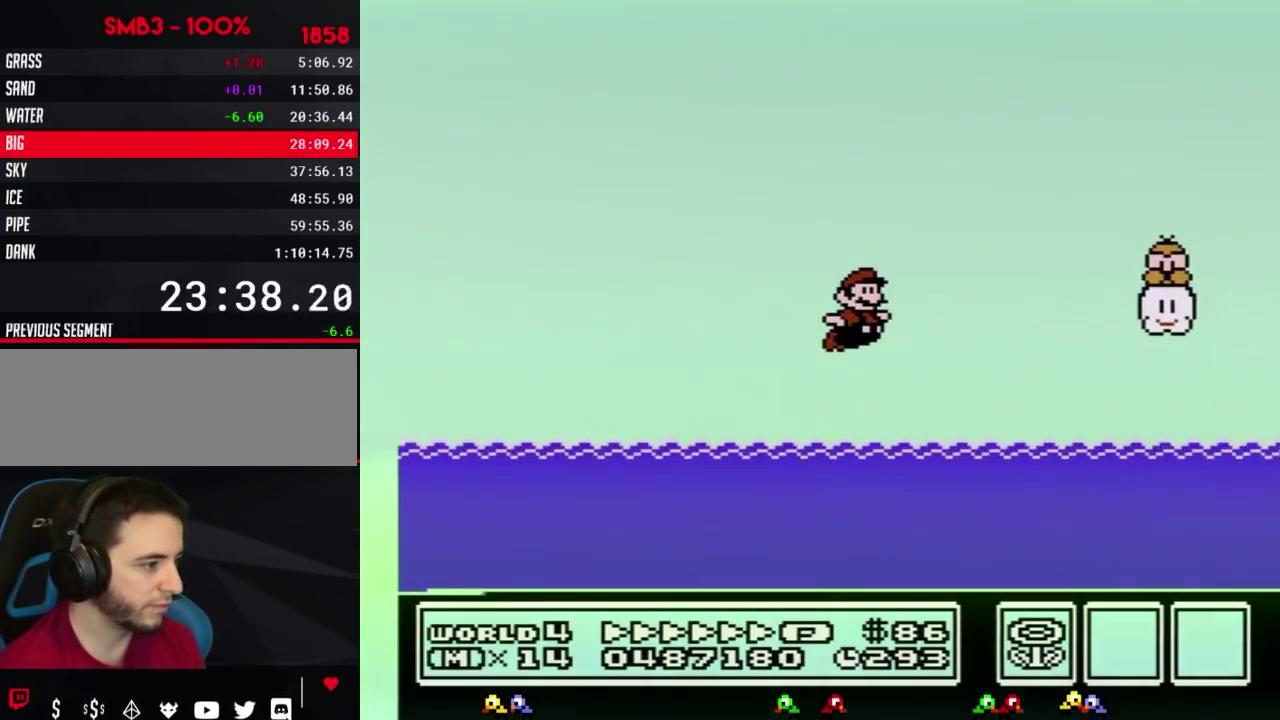
{"buttons": ["B", "DPAD_RIGHT"], "events": [[383, "A", "up"]]}
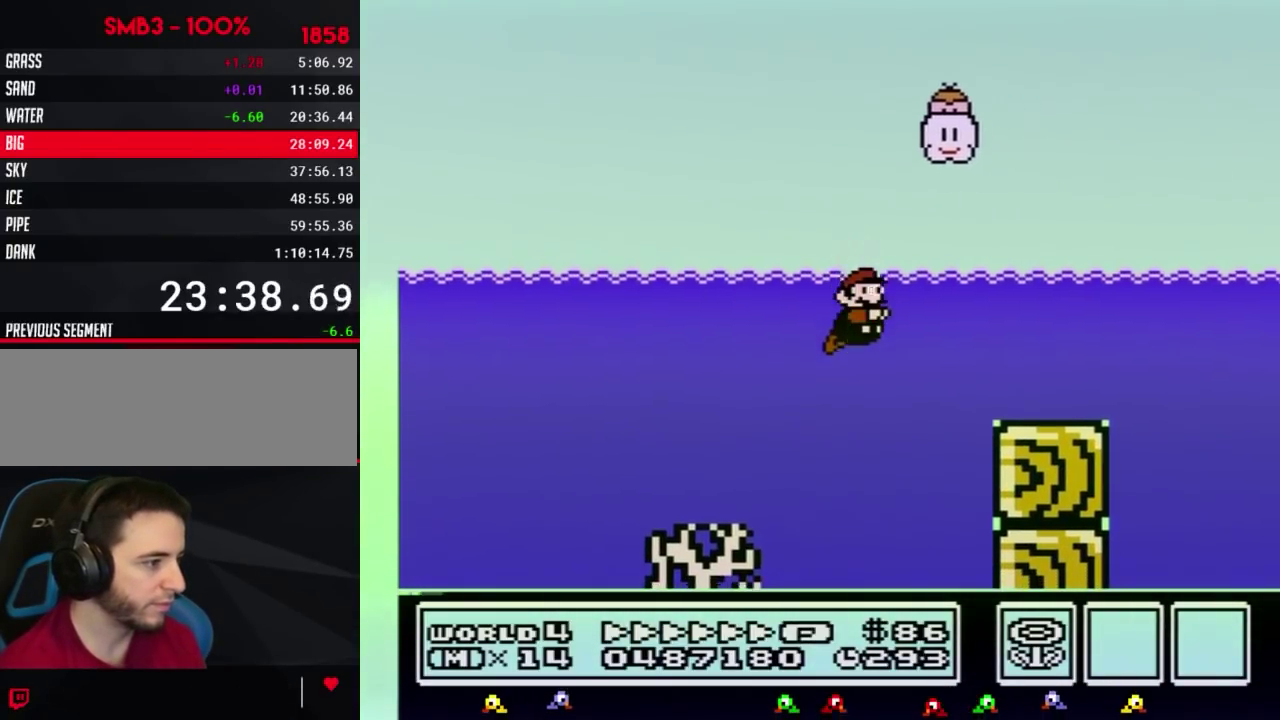
{"buttons": ["B", "DPAD_RIGHT"], "events": [[133, "A", "down"], [183, "A", "up"]]}
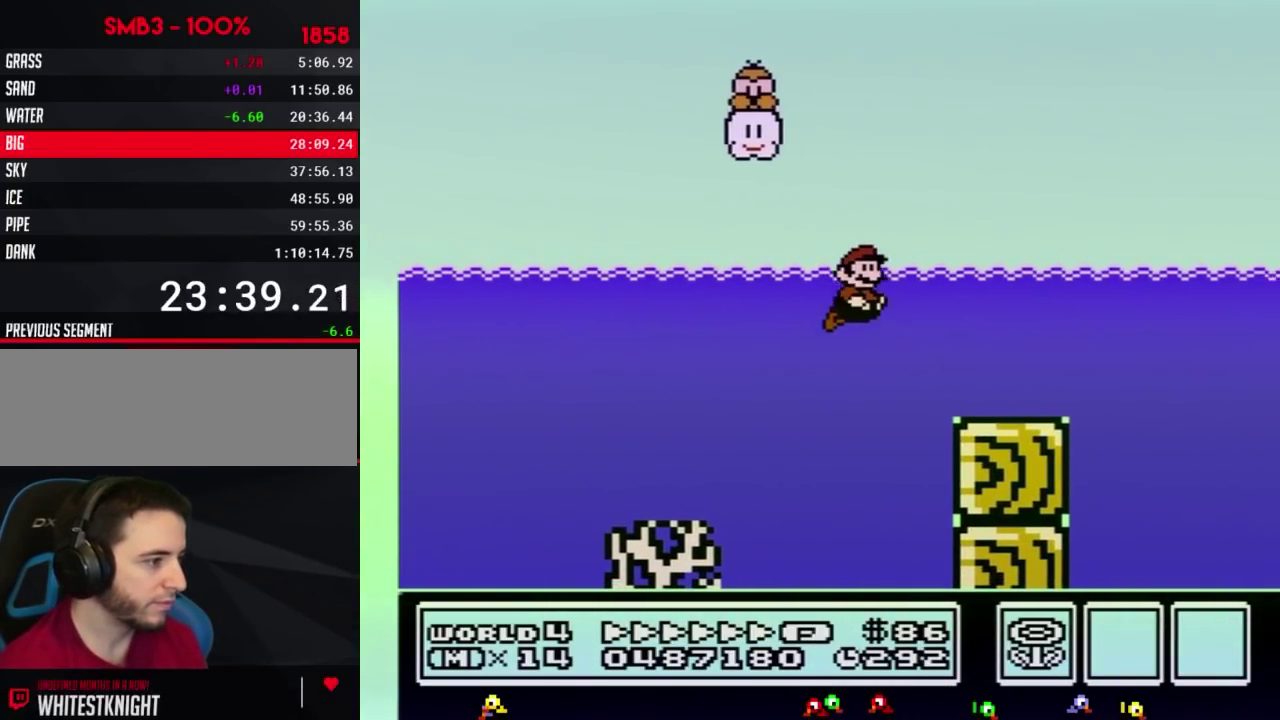
{"buttons": ["B", "DPAD_RIGHT"], "events": [[183, "A", "down"], [283, "A", "up"]]}
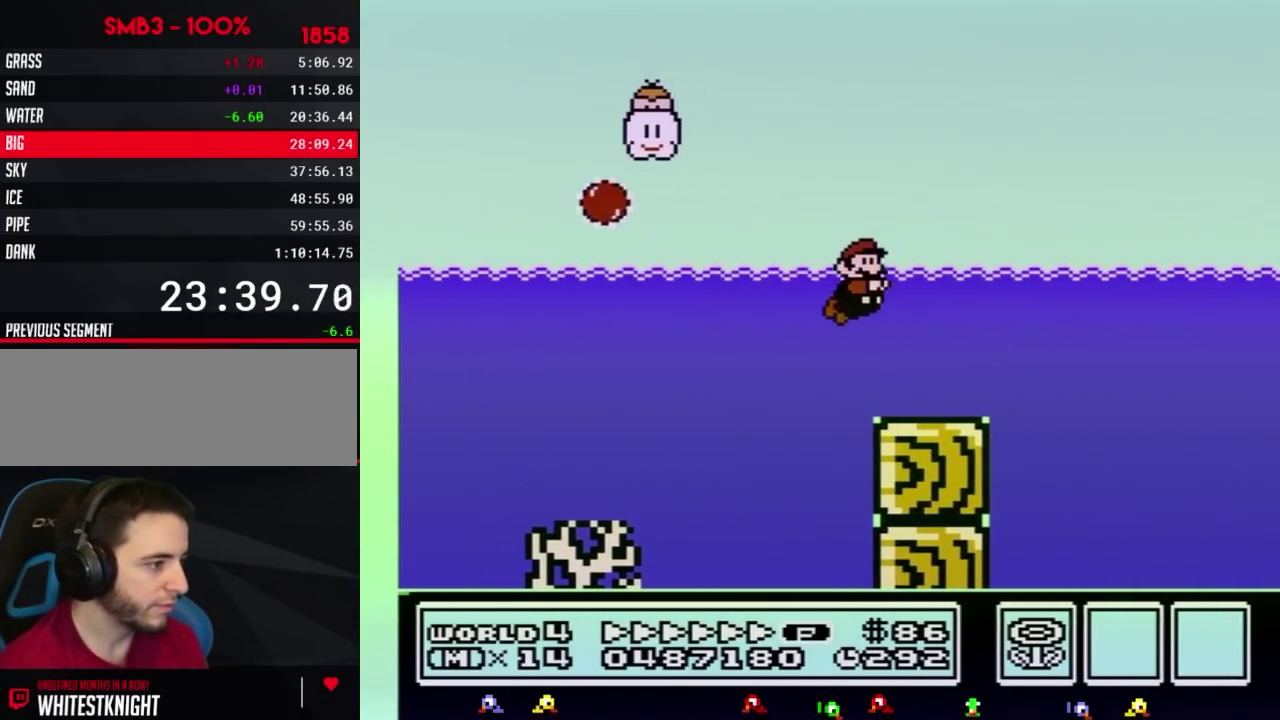
{"buttons": ["B", "DPAD_RIGHT"], "events": [[400, "A", "down"], [467, "A", "up"]]}
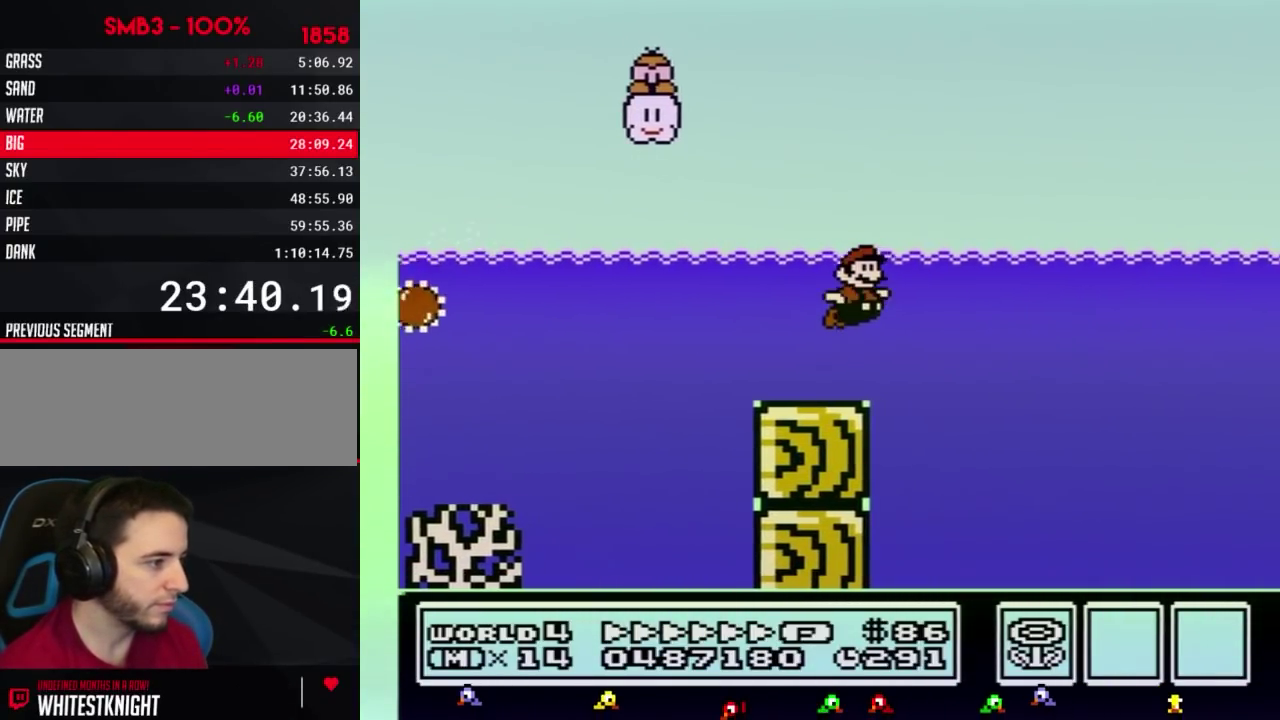
{"buttons": ["A", "B", "DPAD_UP", "DPAD_RIGHT"], "events": [[117, "A", "down"], [217, "A", "up"], [317, "DPAD_UP", "down"], [350, "A", "down"]]}
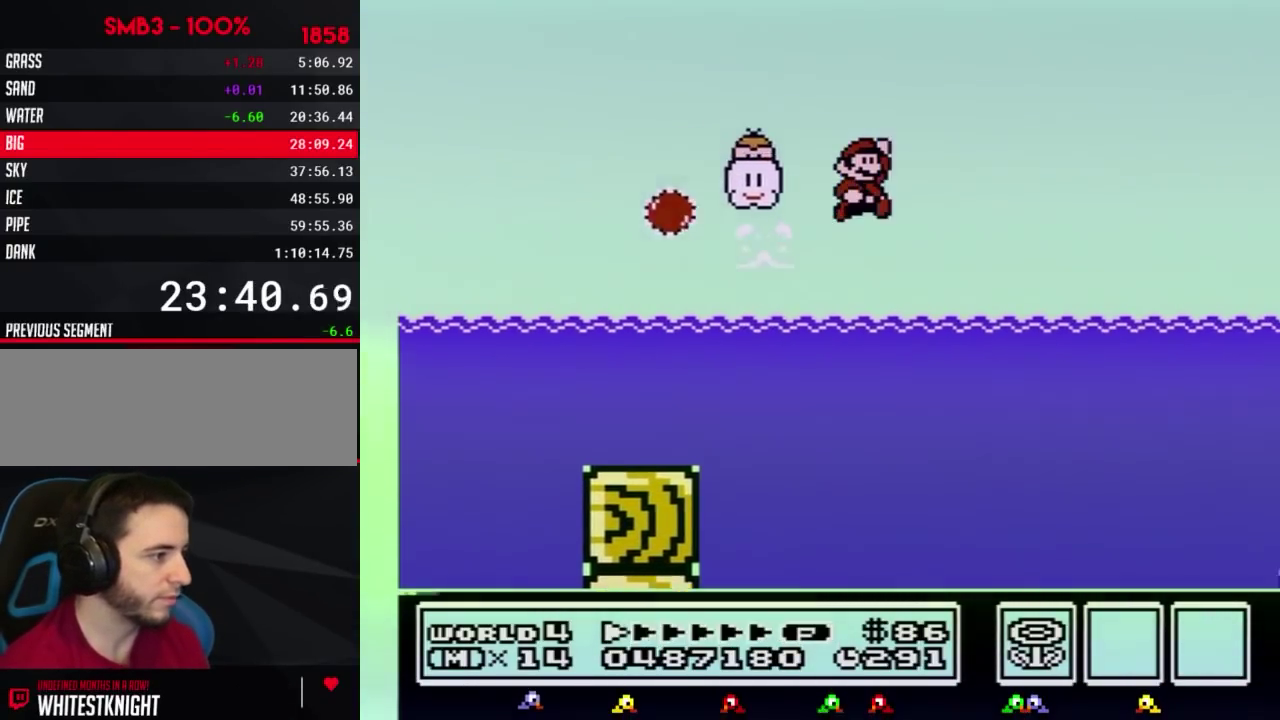
{"buttons": ["A", "B", "DPAD_UP", "DPAD_RIGHT"]}
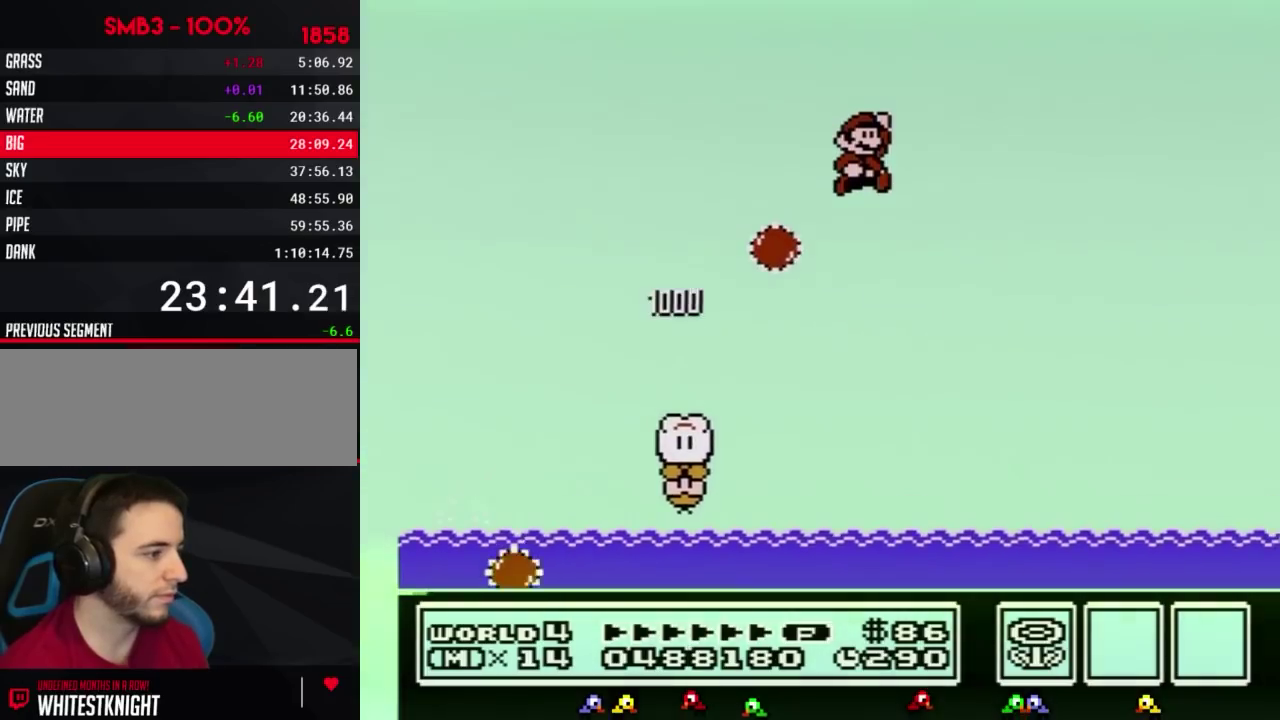
{"buttons": ["A", "B", "DPAD_UP", "DPAD_RIGHT"]}
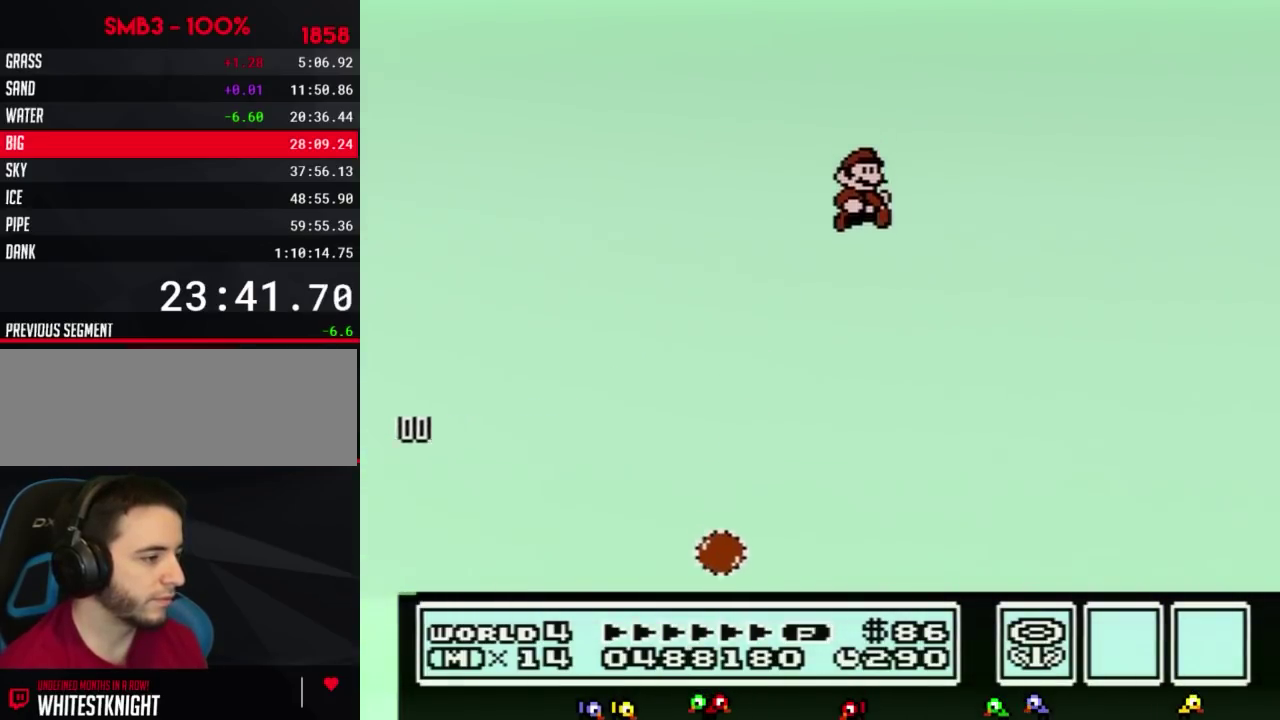
{"buttons": ["A", "B", "DPAD_UP", "DPAD_RIGHT"]}
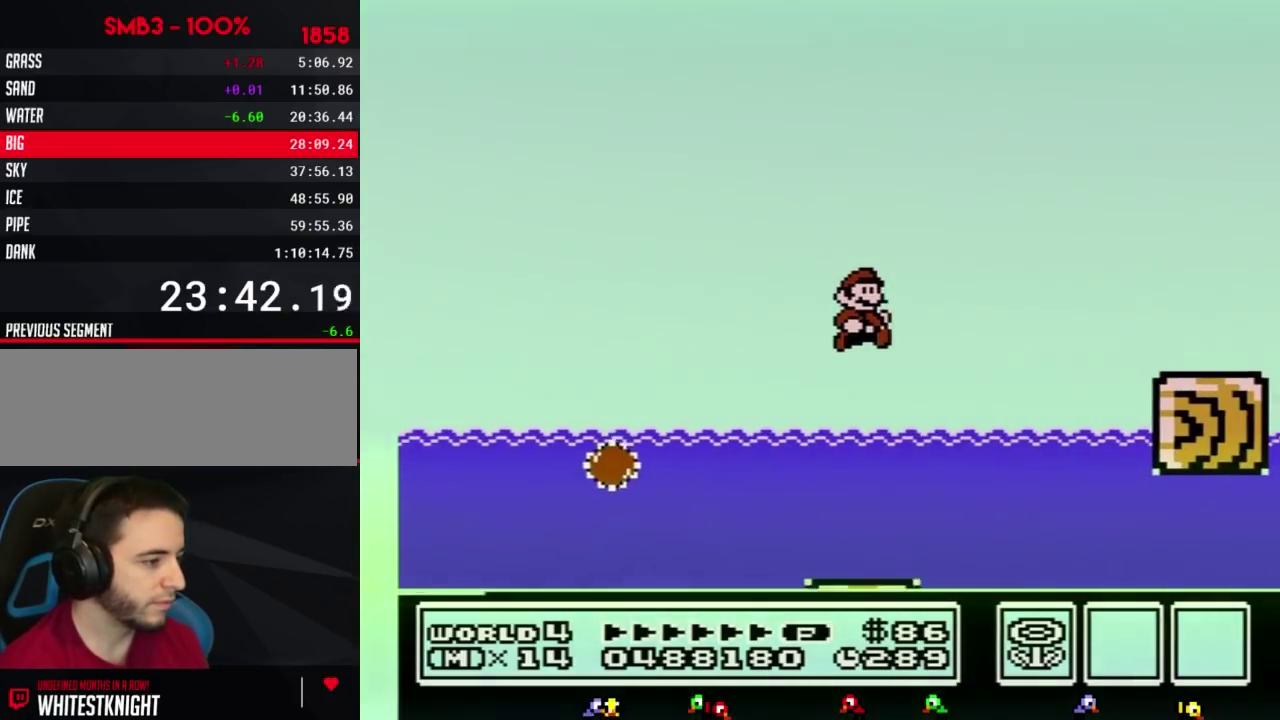
{"buttons": ["B", "DPAD_RIGHT"], "events": [[100, "DPAD_UP", "up"], [183, "A", "up"], [350, "A", "down"], [433, "A", "up"]]}
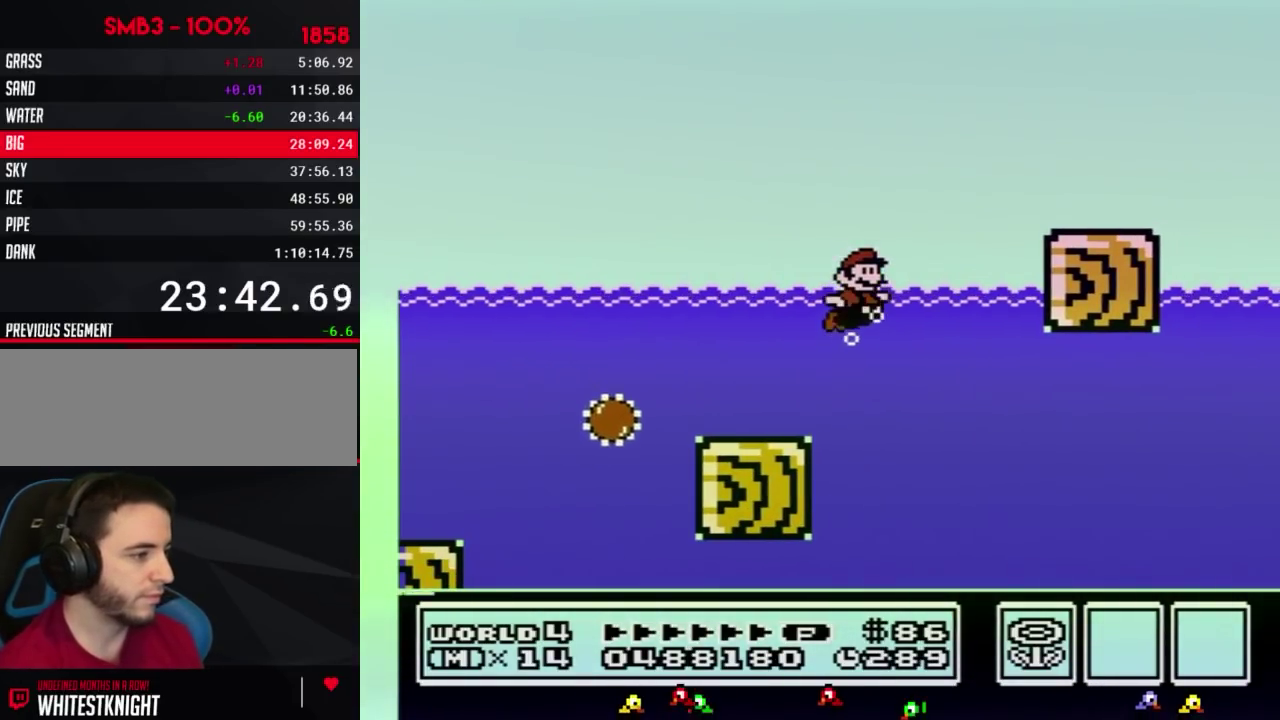
{"buttons": ["A", "B", "DPAD_UP", "DPAD_RIGHT"], "events": [[250, "DPAD_UP", "down"], [283, "A", "down"]]}
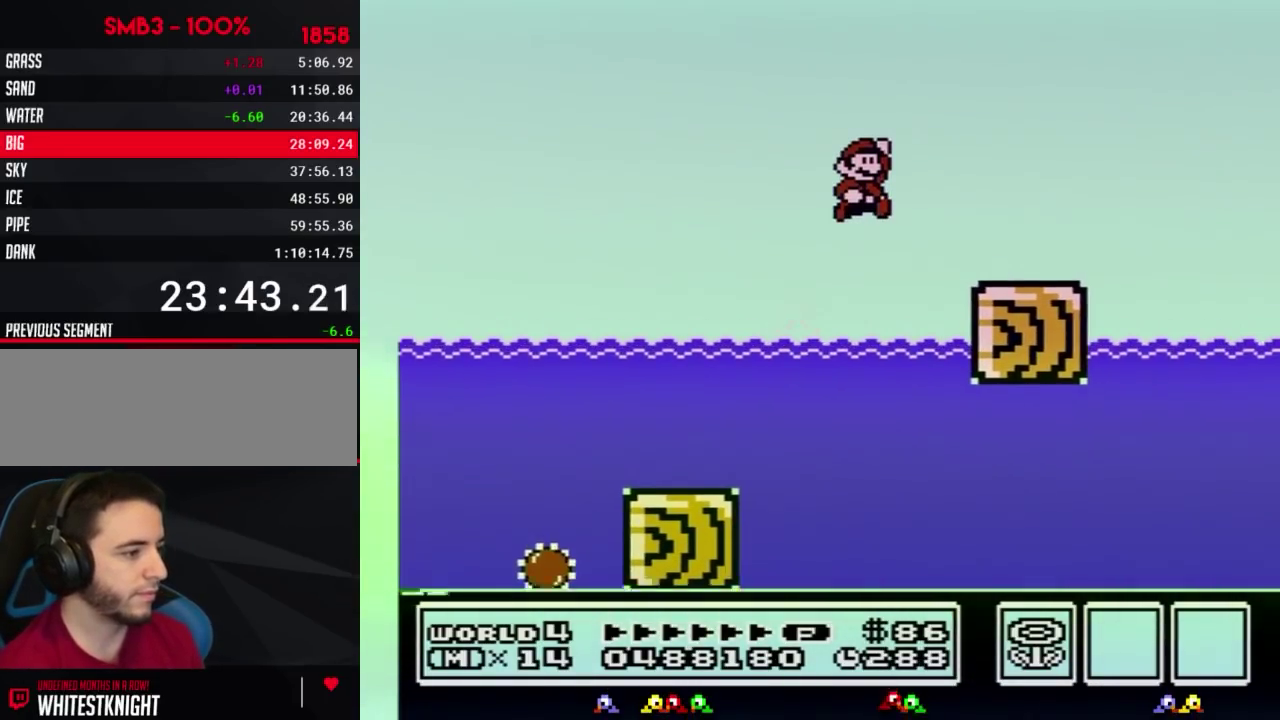
{"buttons": ["B", "DPAD_RIGHT"], "events": [[150, "DPAD_UP", "up"], [183, "A", "up"]]}
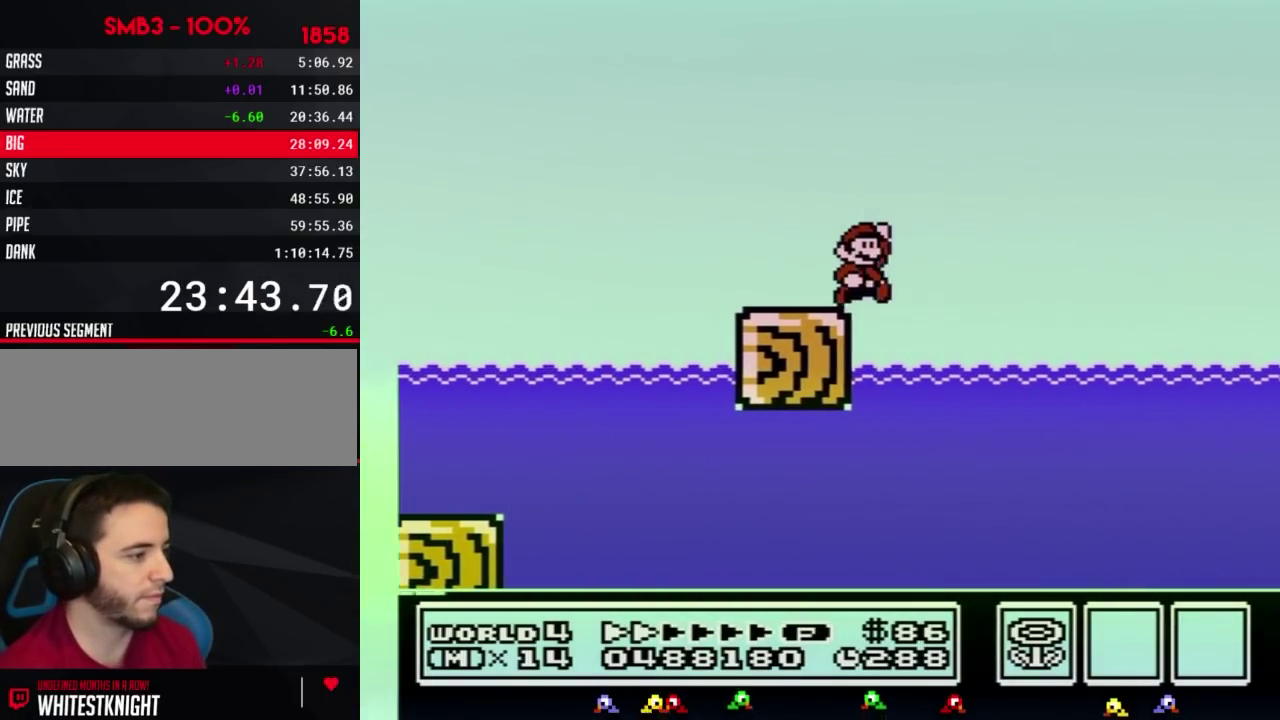
{"buttons": ["A", "B", "DPAD_RIGHT"], "events": [[100, "A", "down"], [183, "DPAD_RIGHT", "up"], [400, "DPAD_RIGHT", "down"]]}
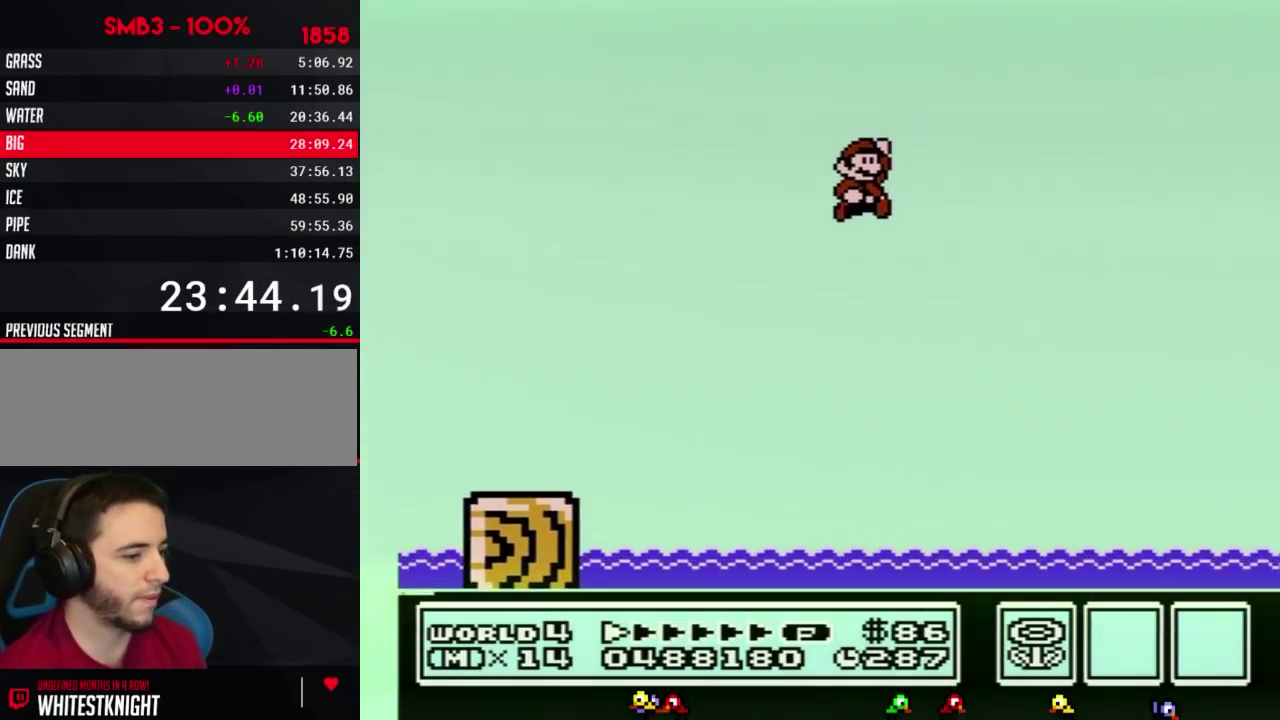
{"buttons": ["A", "B", "DPAD_RIGHT"]}
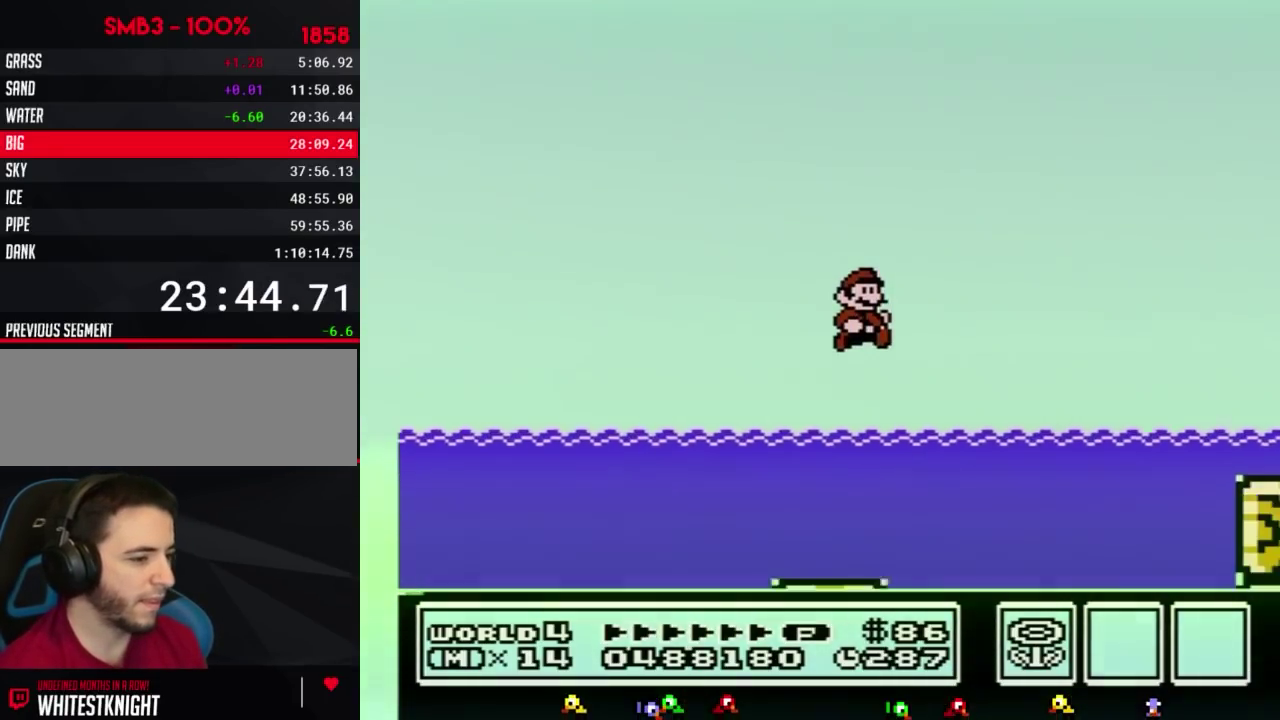
{"buttons": ["B", "DPAD_RIGHT"], "events": [[117, "A", "up"], [350, "A", "down"], [467, "A", "up"]]}
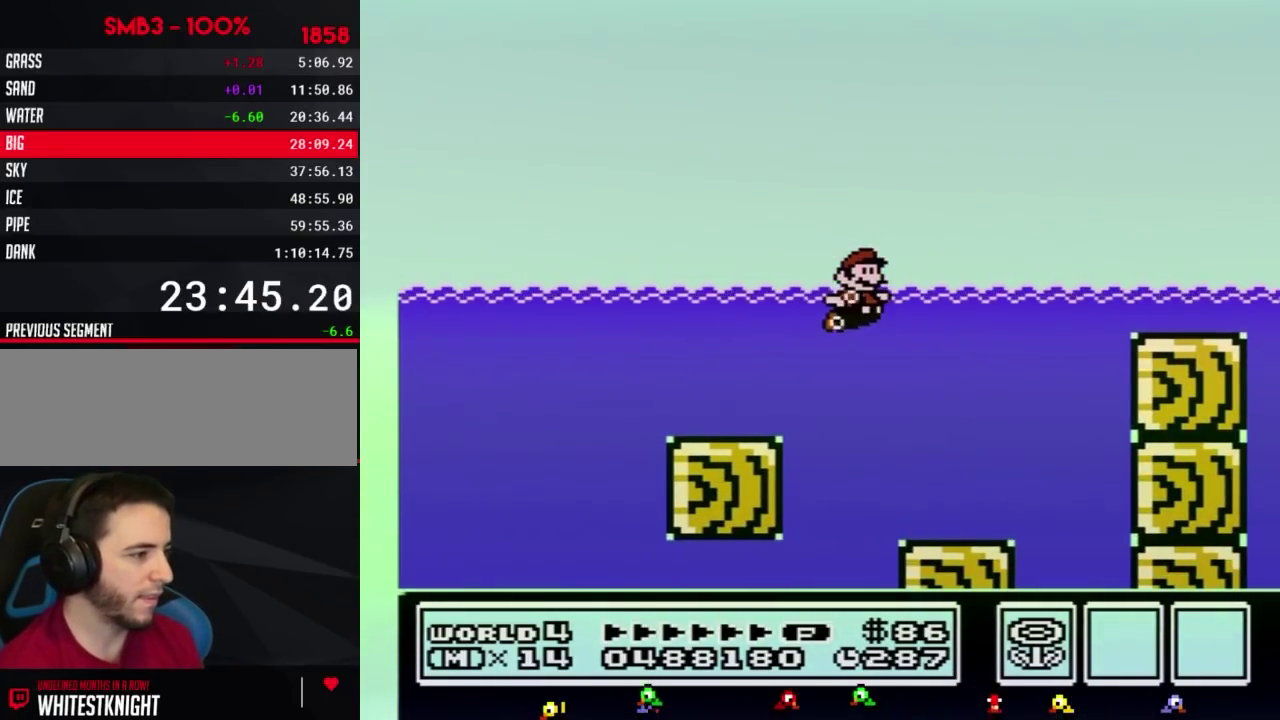
{"buttons": ["A", "B", "DPAD_UP", "DPAD_RIGHT"], "events": [[250, "DPAD_UP", "down"], [317, "A", "down"]]}
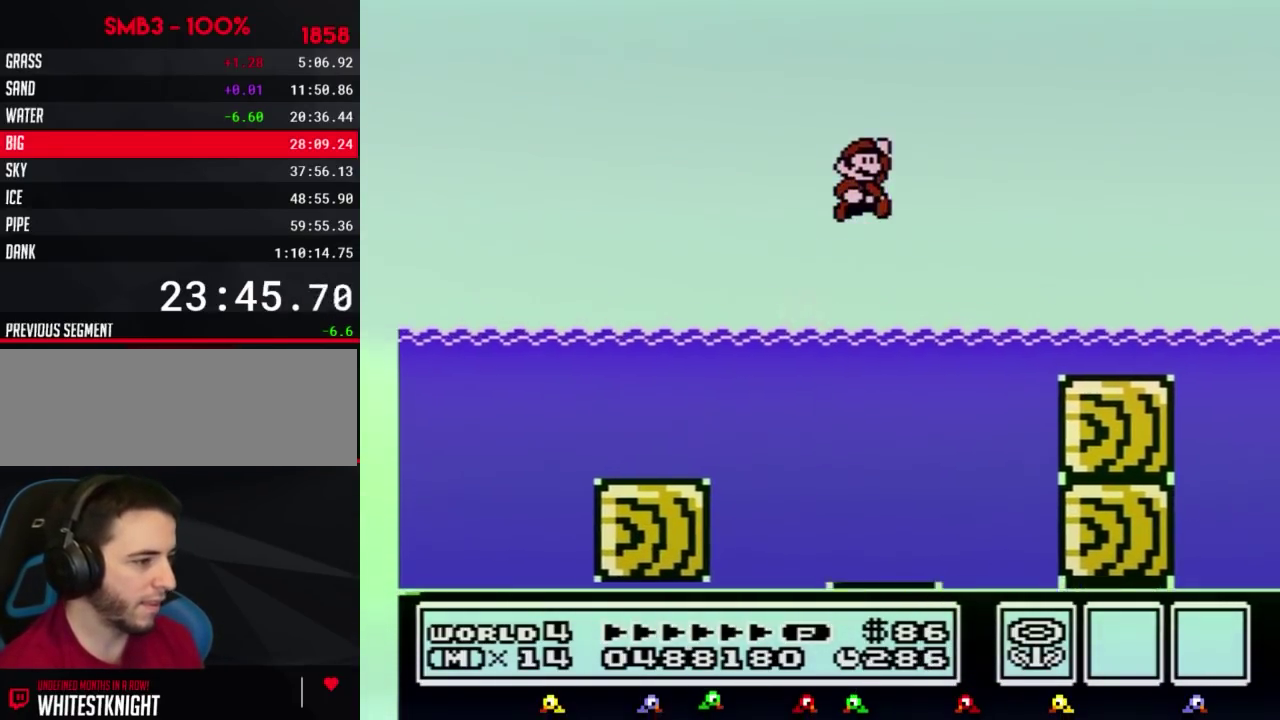
{"buttons": ["B", "DPAD_RIGHT"], "events": [[350, "DPAD_UP", "up"], [400, "A", "up"]]}